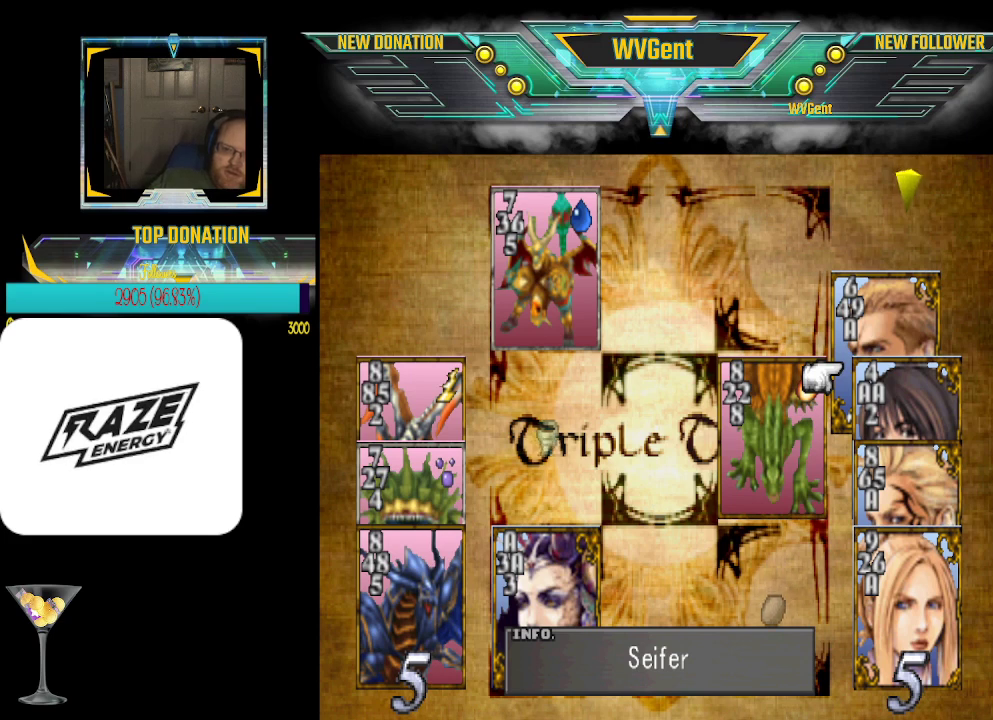
Gameplay with a controller (PlayStation layout); each line is a JSON object with the inputs held at the frame after it. "events" lists button and stick changes between this image and that frame as [ms after this image, input, new state], when the widget could be followed in between. Not read: right_stick.
{"buttons": [], "left_stick": "down", "events": [[433, "left_stick", "down"]]}
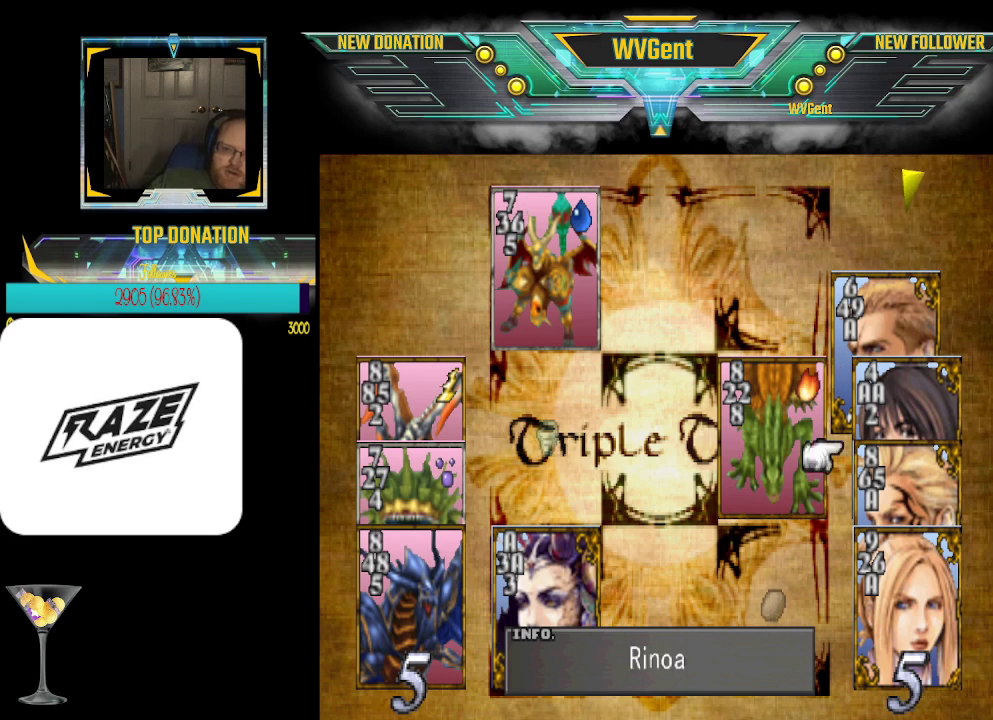
{"buttons": [], "left_stick": "down", "events": [[100, "left_stick", "center"], [400, "left_stick", "down"]]}
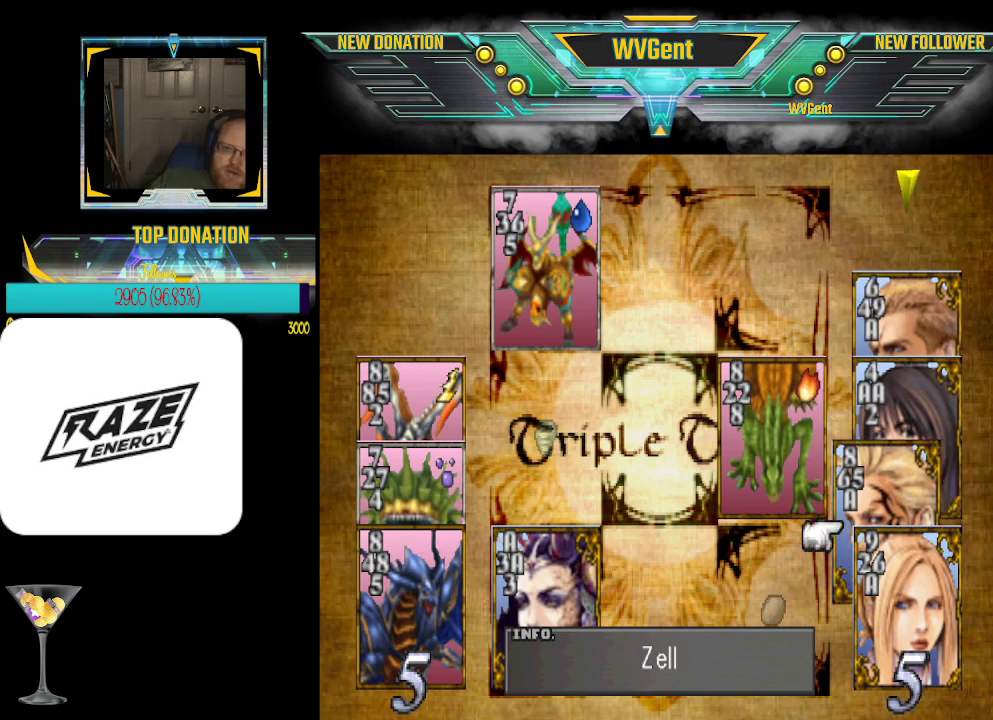
{"buttons": [], "left_stick": "center", "events": [[33, "left_stick", "center"]]}
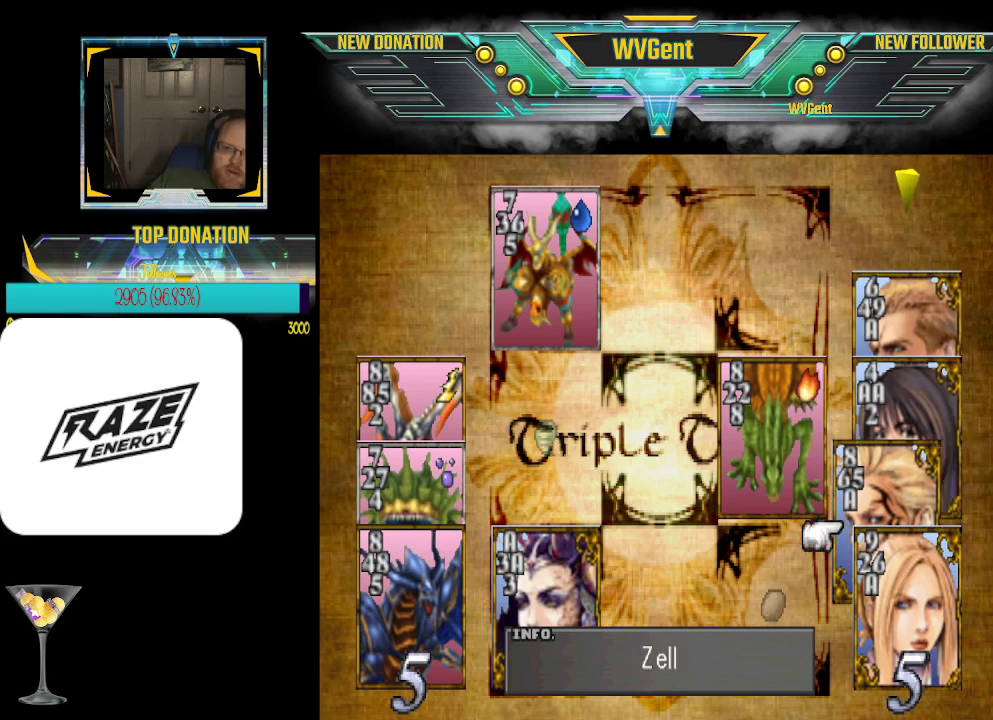
{"buttons": [], "left_stick": "center", "events": []}
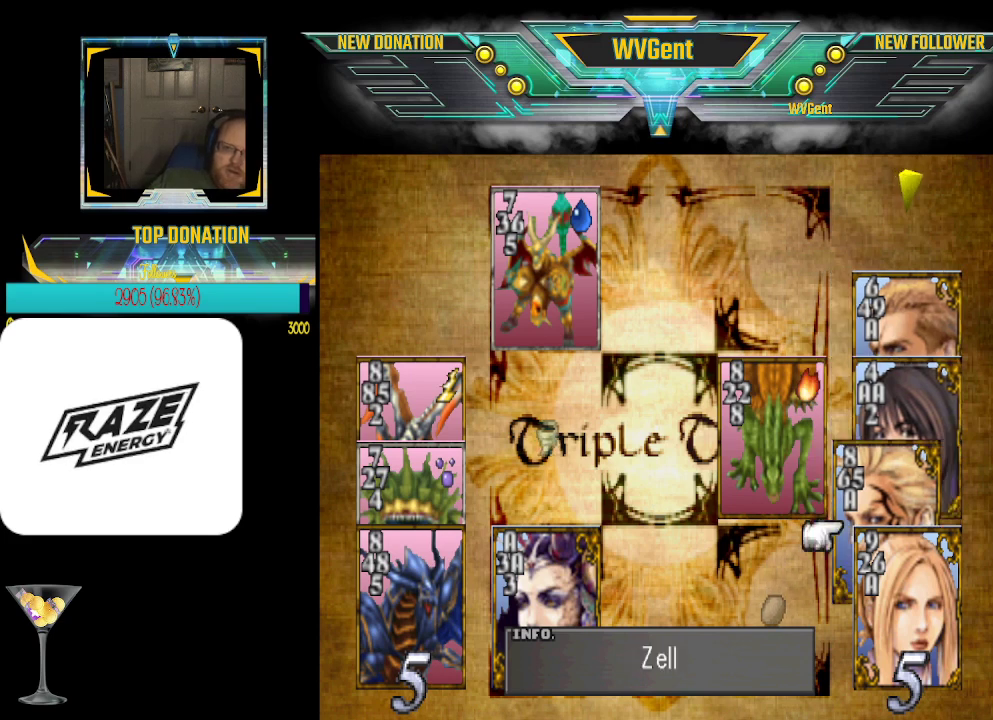
{"buttons": [], "left_stick": "center", "events": []}
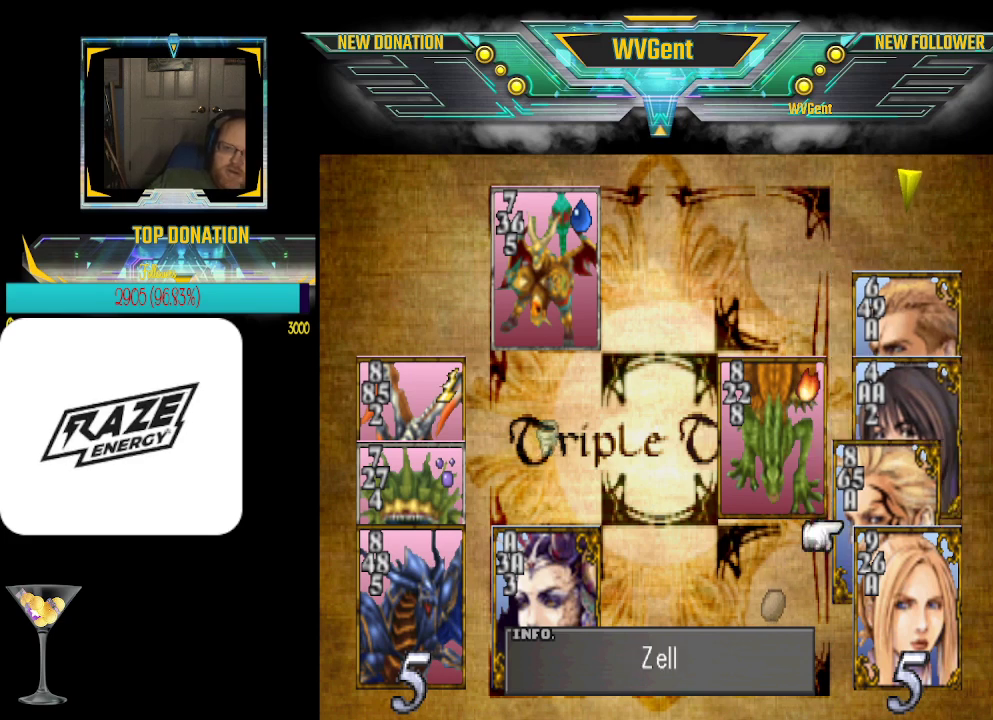
{"buttons": [], "left_stick": "center", "events": []}
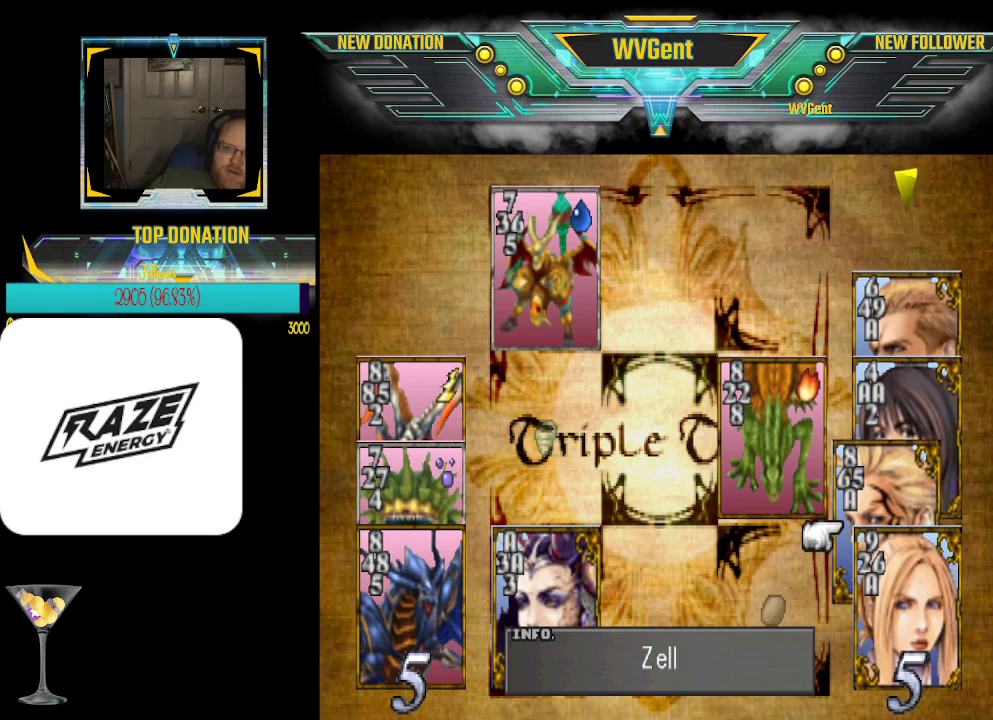
{"buttons": [], "left_stick": "center", "events": []}
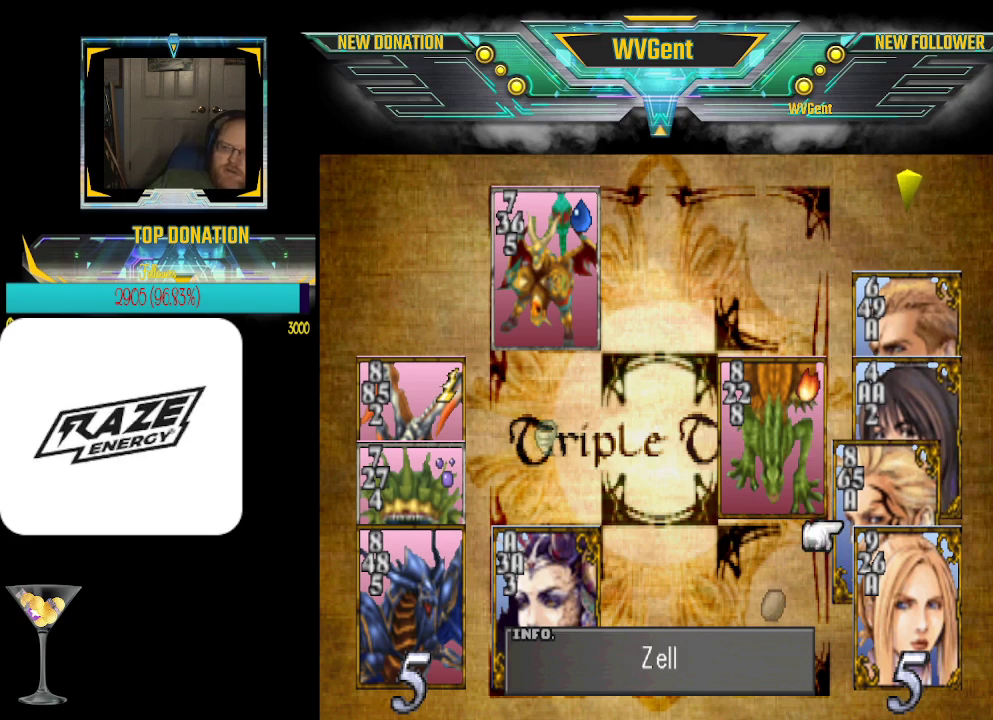
{"buttons": [], "left_stick": "center", "events": []}
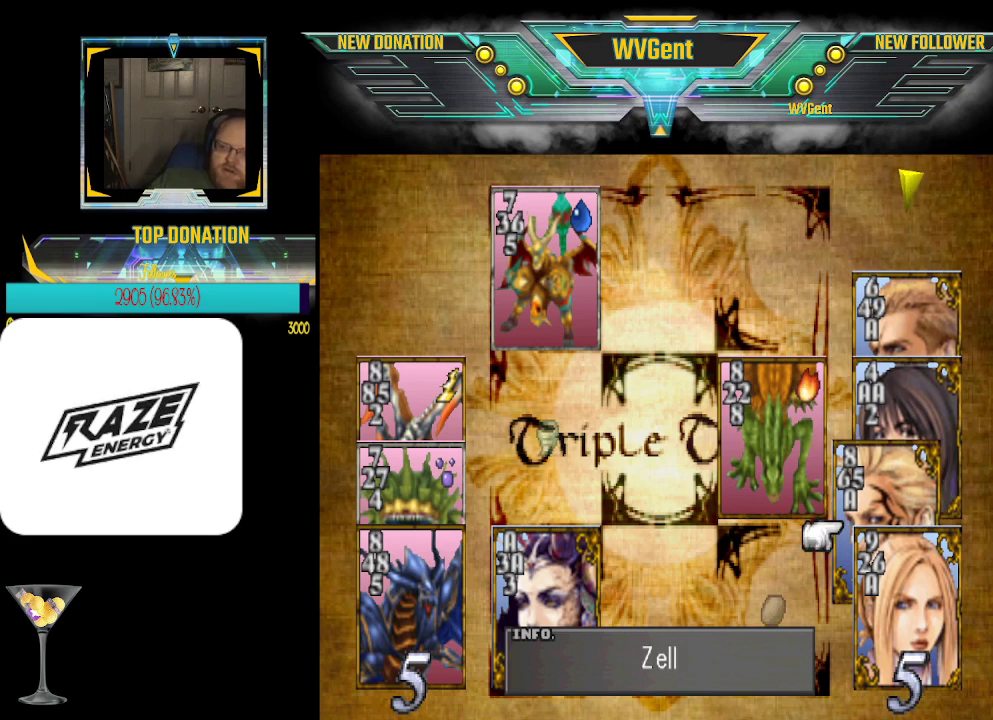
{"buttons": [], "left_stick": "up", "events": [[467, "left_stick", "up"]]}
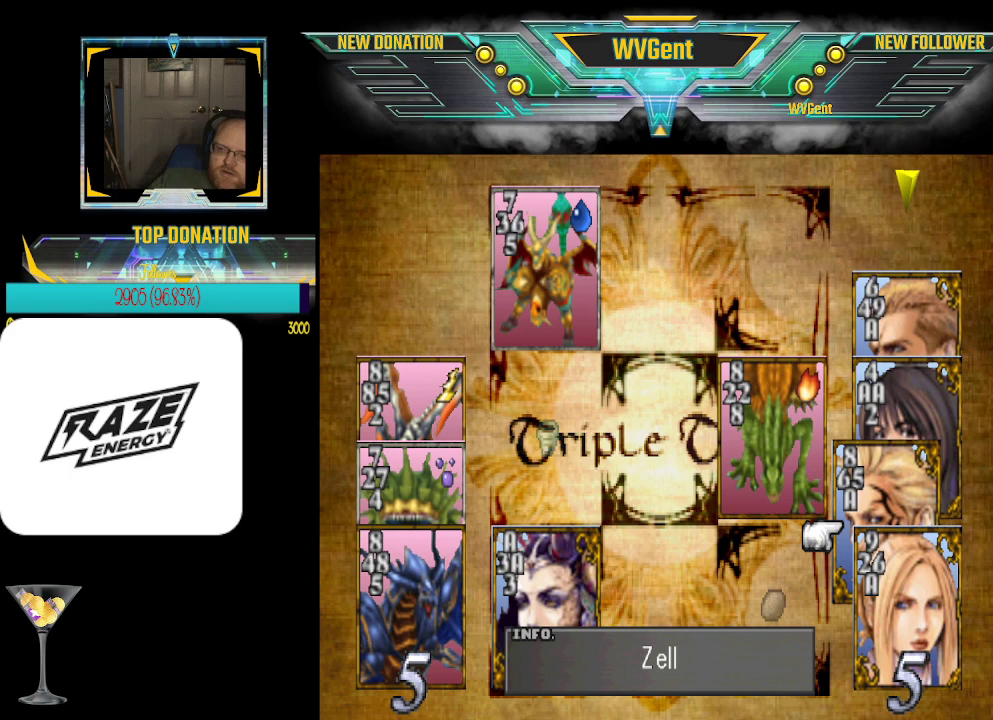
{"buttons": [], "left_stick": "center", "events": [[100, "left_stick", "center"]]}
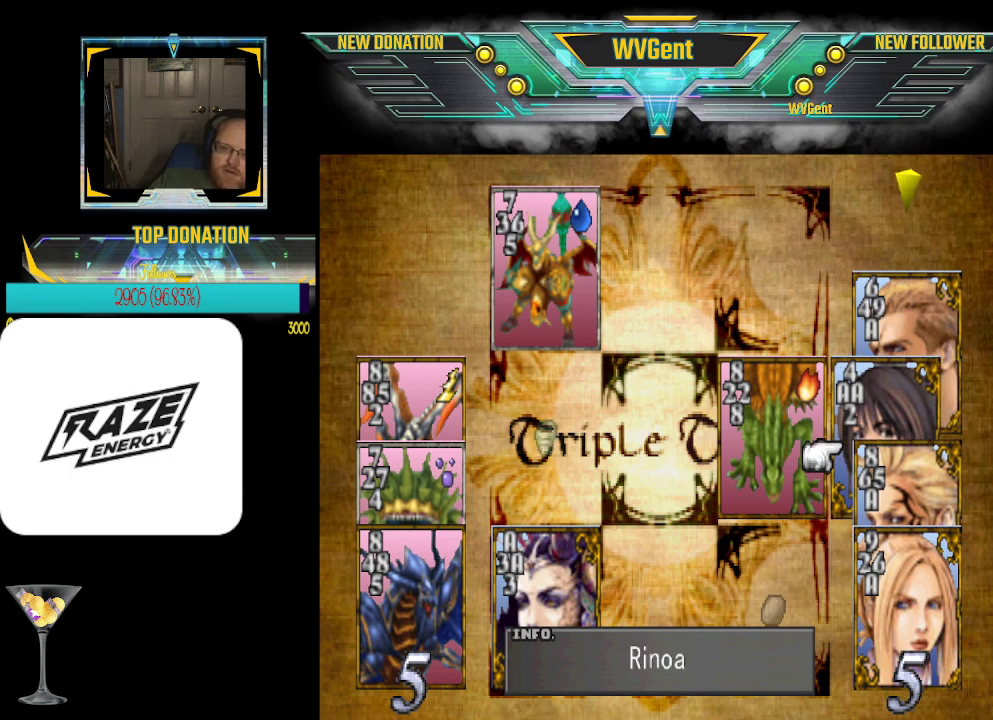
{"buttons": [], "left_stick": "center", "events": []}
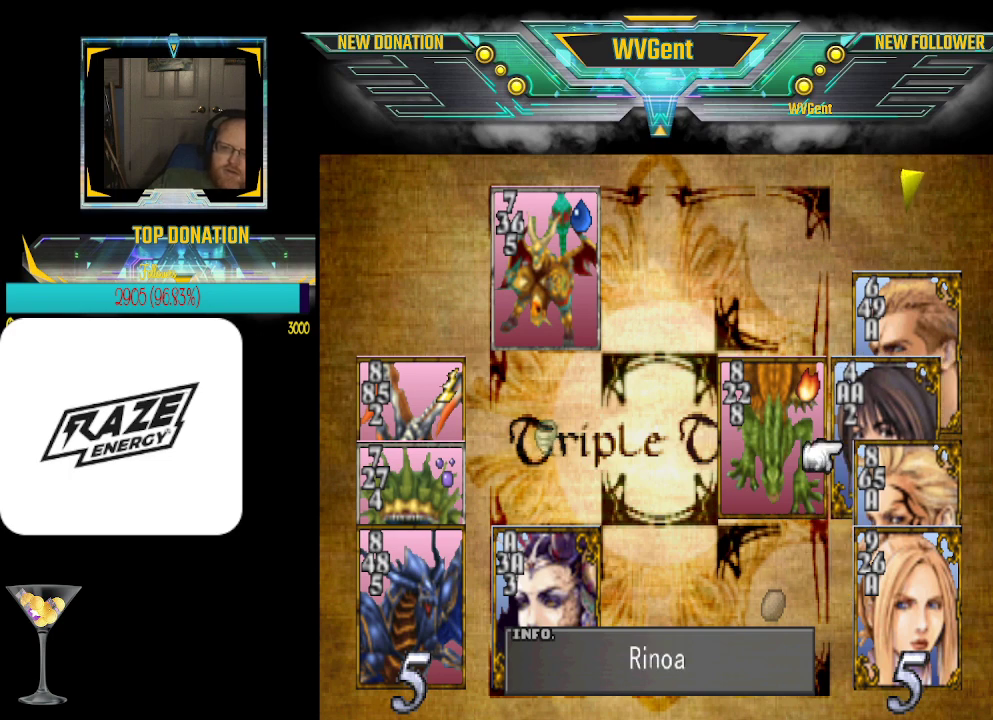
{"buttons": [], "left_stick": "center", "events": []}
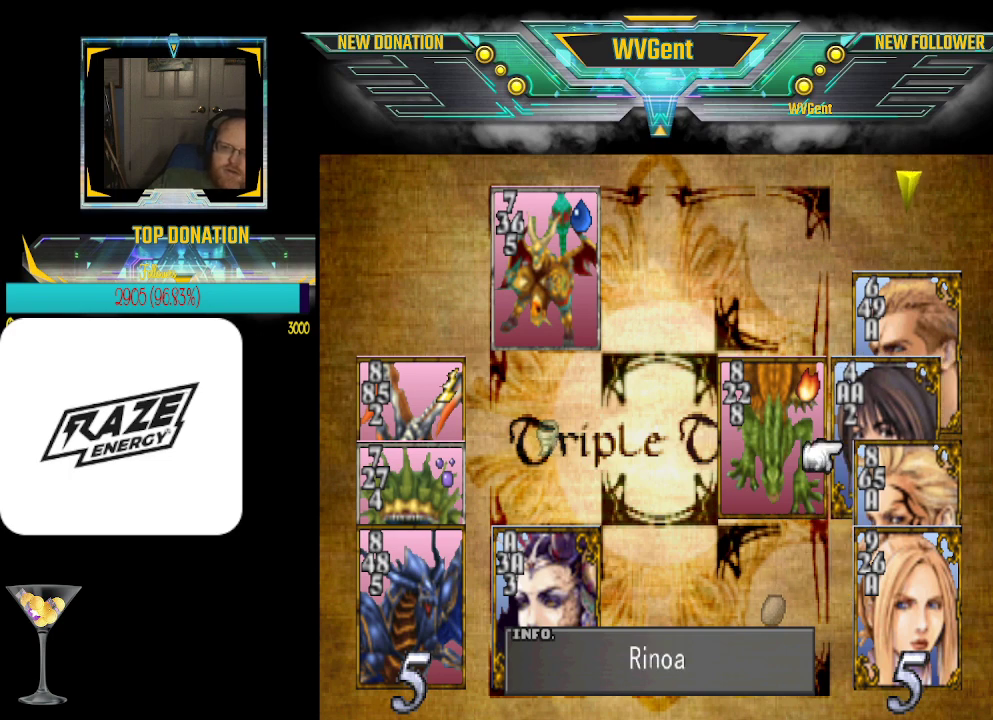
{"buttons": [], "left_stick": "center", "events": []}
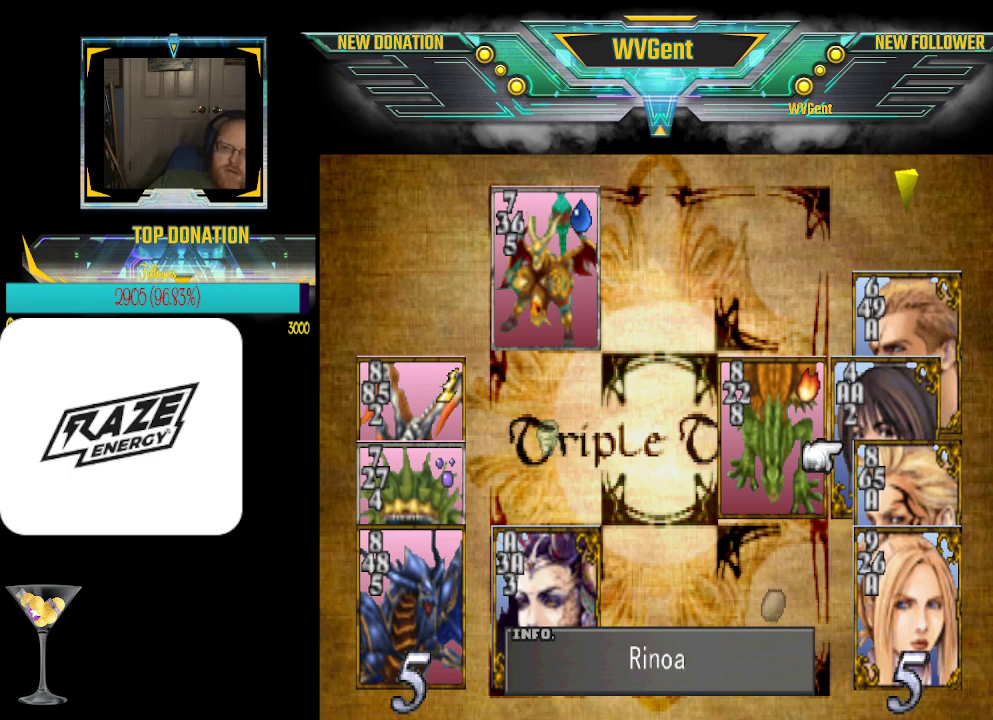
{"buttons": [], "left_stick": "center", "events": [[100, "left_stick", "up"], [267, "left_stick", "center"]]}
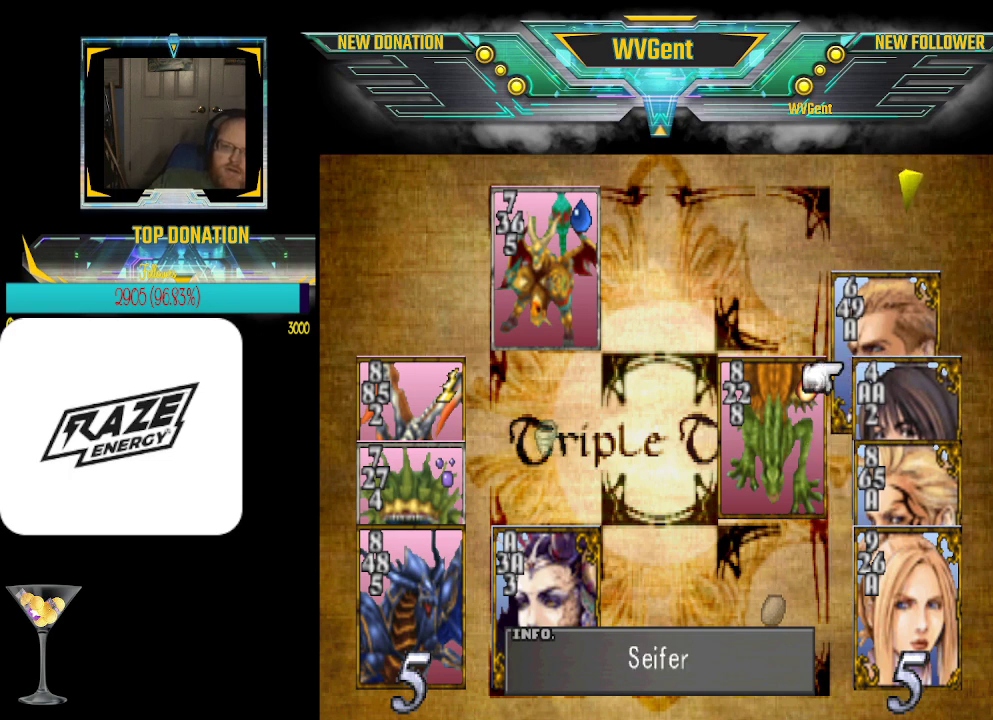
{"buttons": [], "left_stick": "center", "events": [[333, "CROSS", "down"], [367, "CROSS", "up"]]}
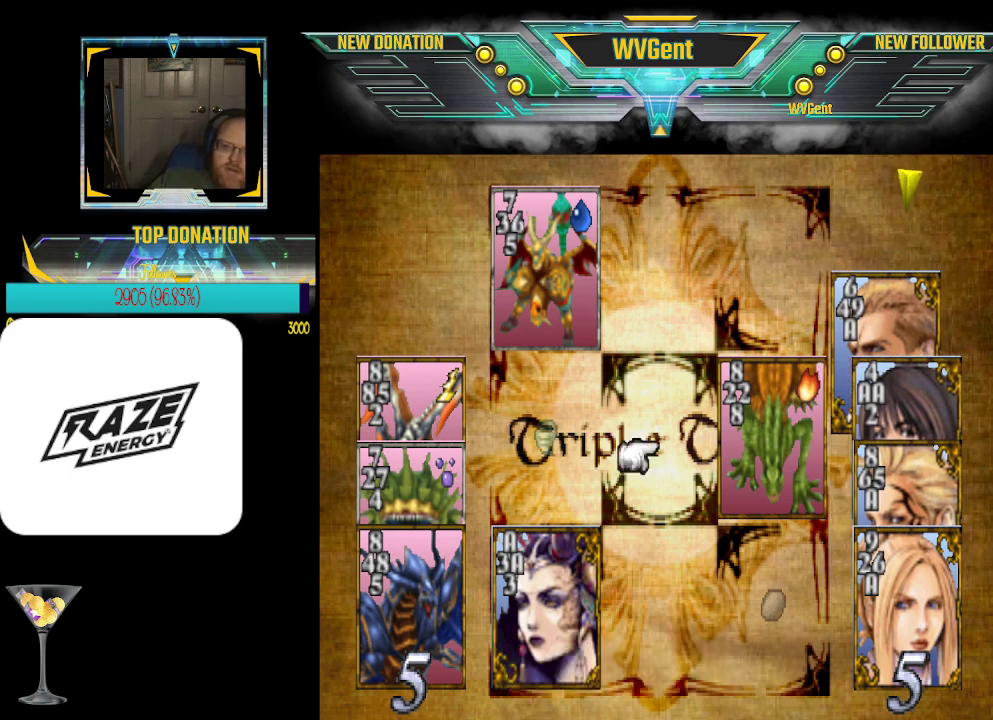
{"buttons": [], "left_stick": "center", "events": [[100, "left_stick", "left"], [200, "left_stick", "center"], [300, "CROSS", "down"], [433, "CROSS", "up"]]}
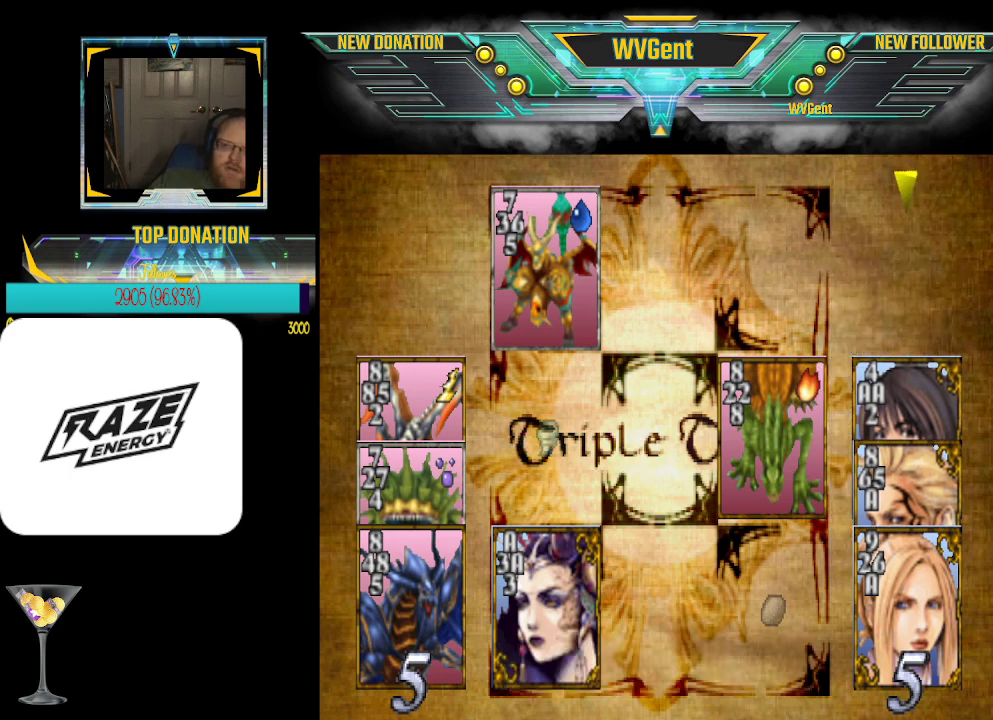
{"buttons": [], "left_stick": "center", "events": []}
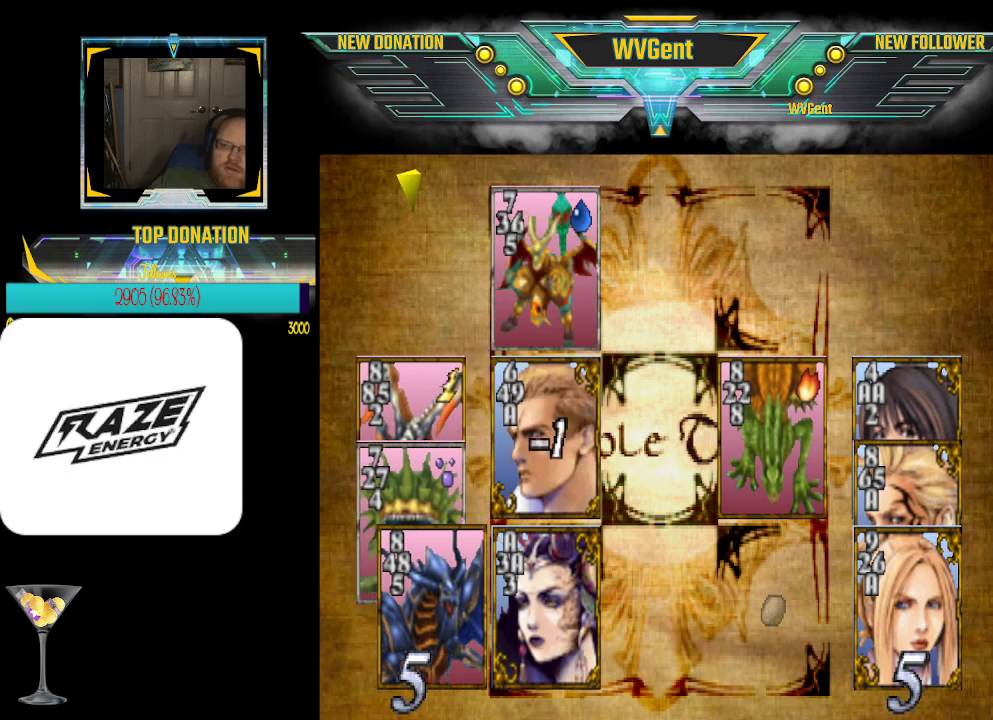
{"buttons": [], "left_stick": "center", "events": []}
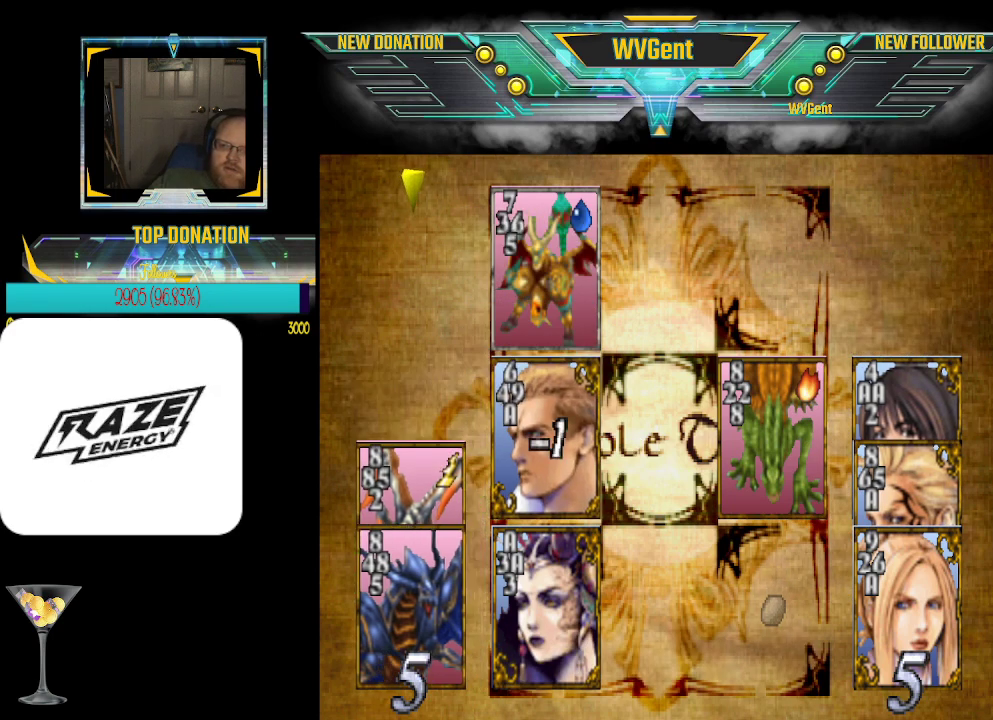
{"buttons": [], "left_stick": "center", "events": []}
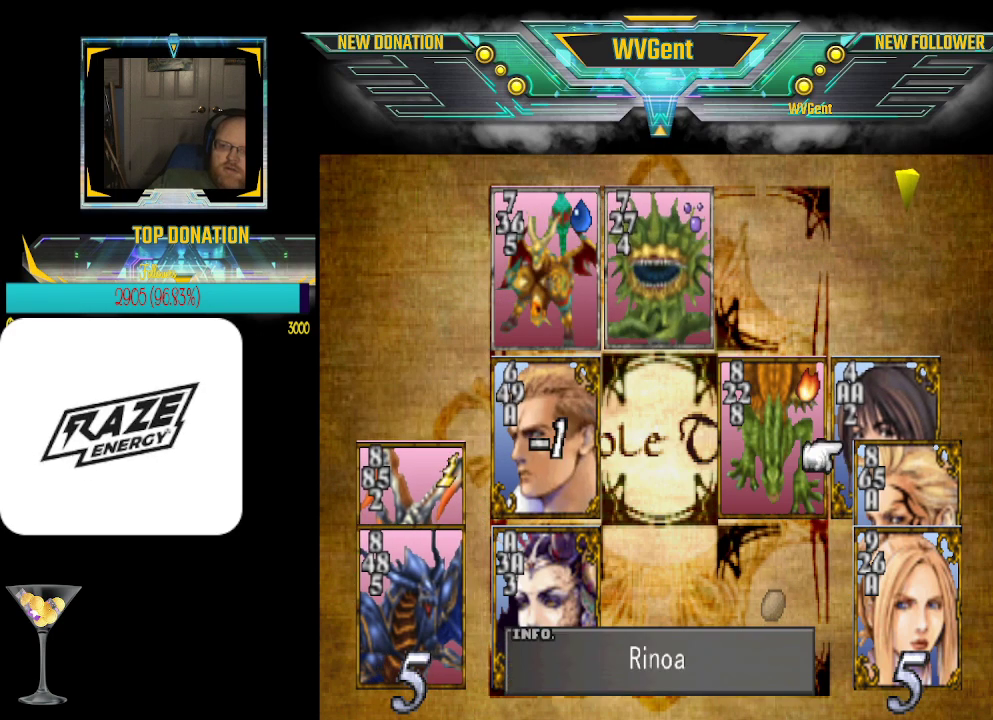
{"buttons": [], "left_stick": "center", "events": []}
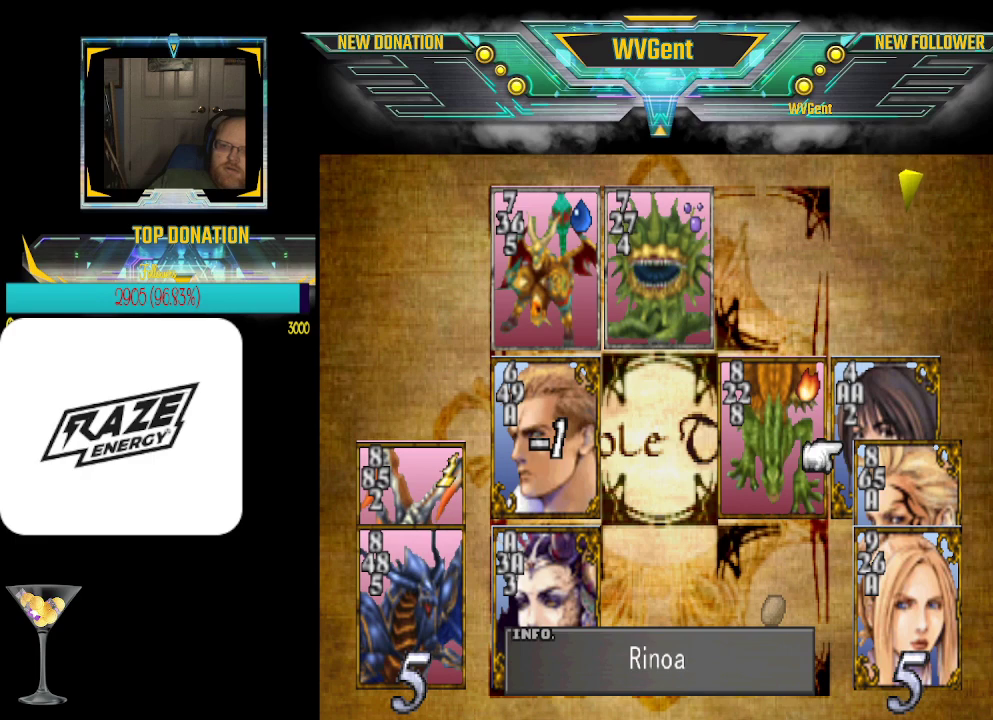
{"buttons": [], "left_stick": "down", "events": [[433, "left_stick", "down"]]}
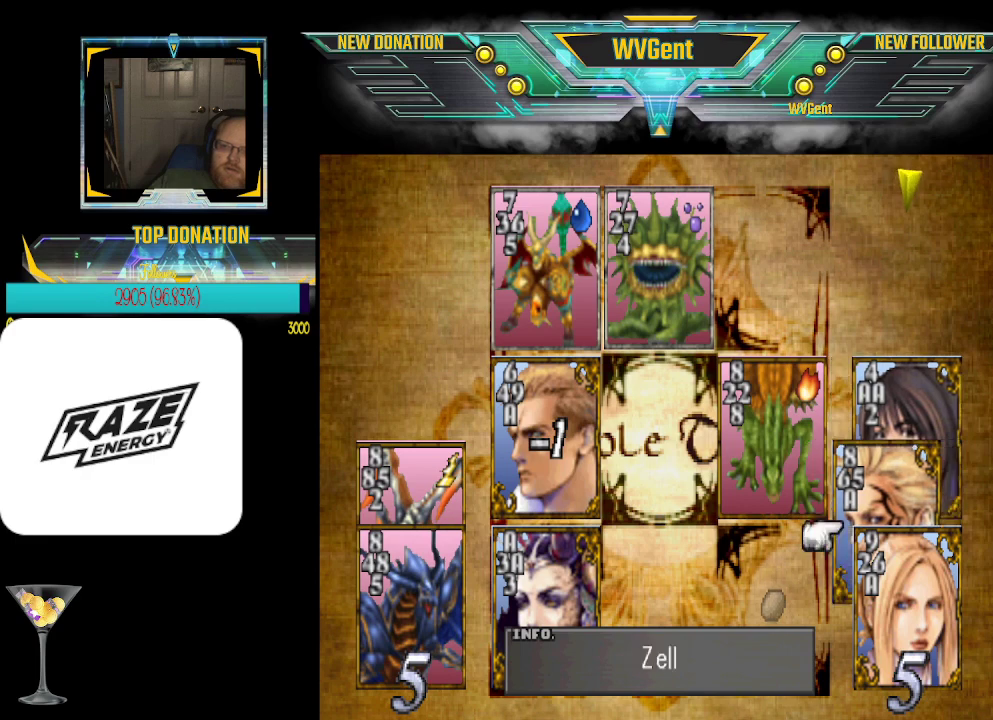
{"buttons": [], "left_stick": "center", "events": [[33, "left_stick", "center"]]}
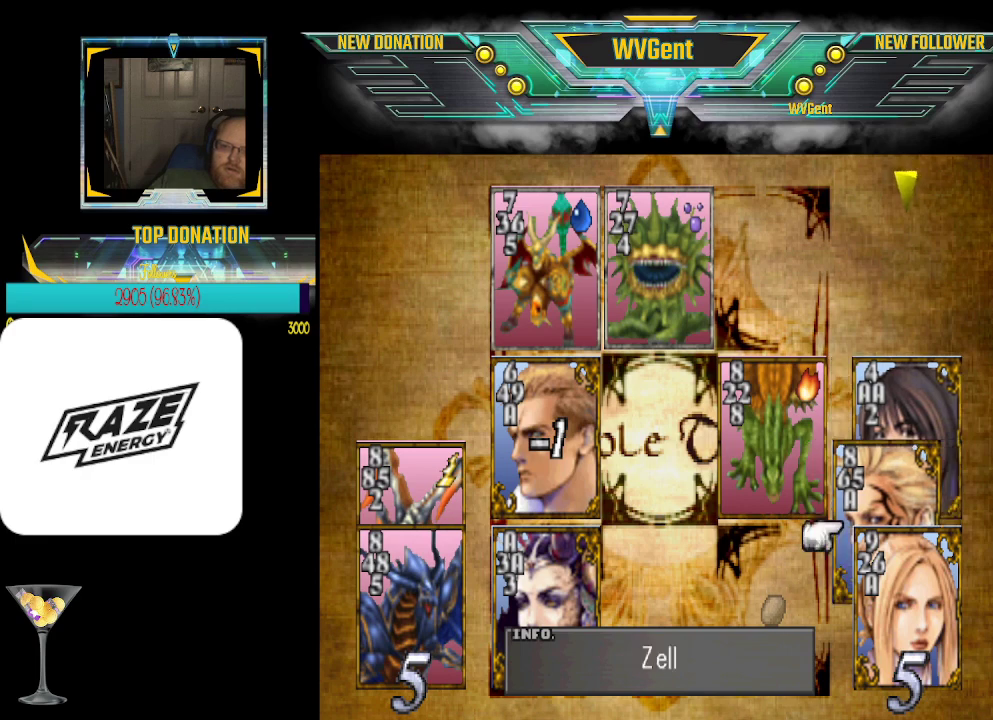
{"buttons": [], "left_stick": "center", "events": [[133, "CROSS", "down"], [233, "CROSS", "up"]]}
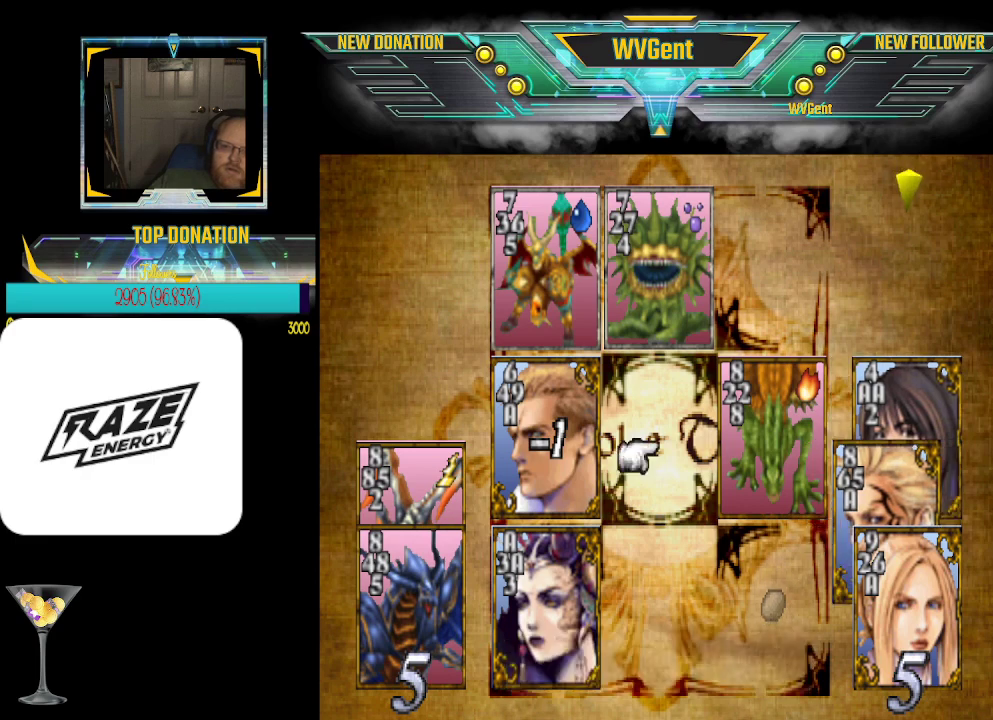
{"buttons": [], "left_stick": "center", "events": [[100, "CROSS", "down"], [233, "CROSS", "up"]]}
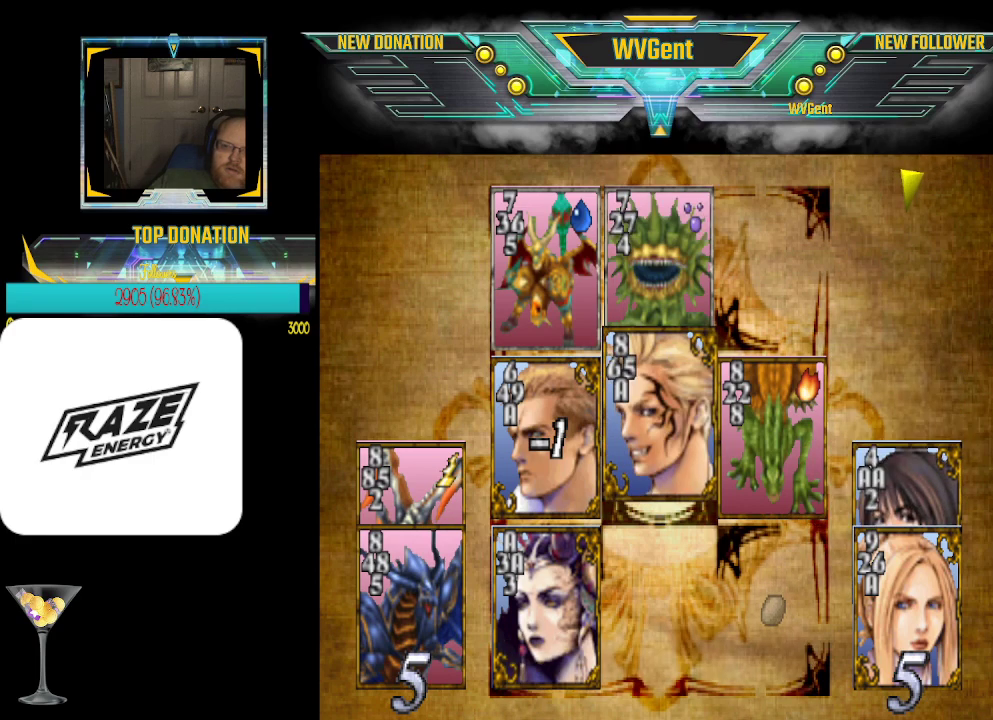
{"buttons": [], "left_stick": "center", "events": []}
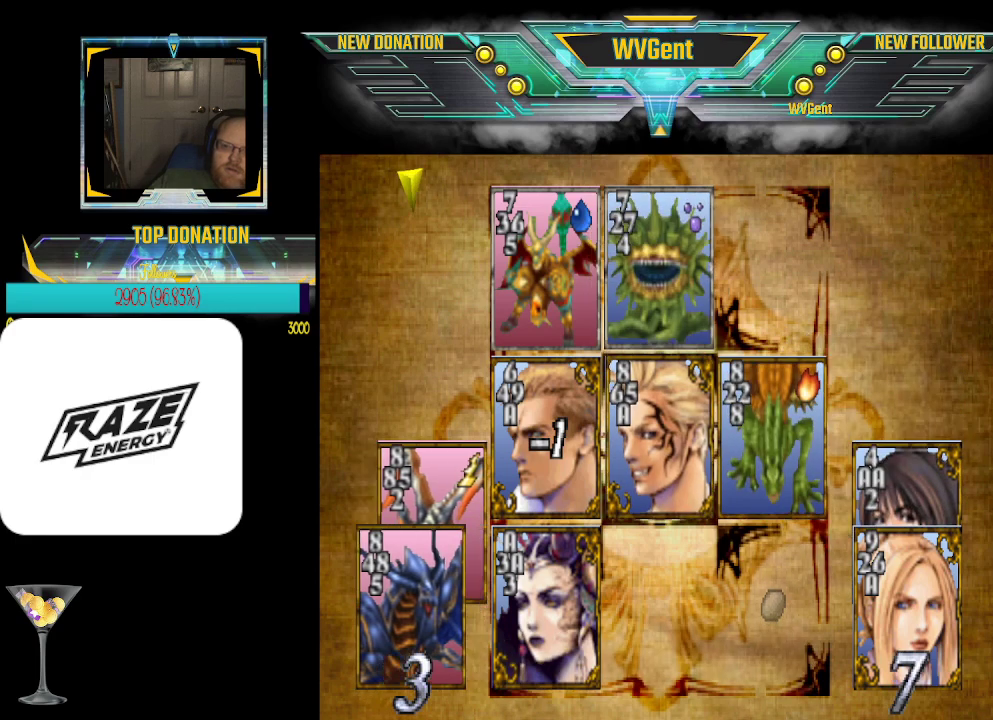
{"buttons": [], "left_stick": "center", "events": []}
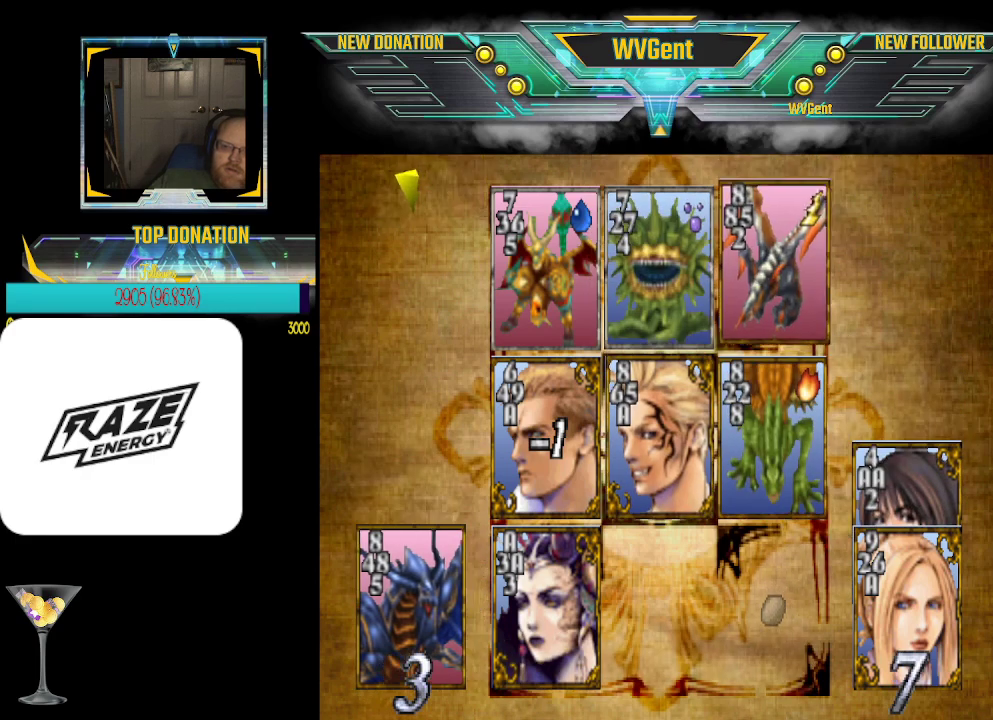
{"buttons": [], "left_stick": "center", "events": []}
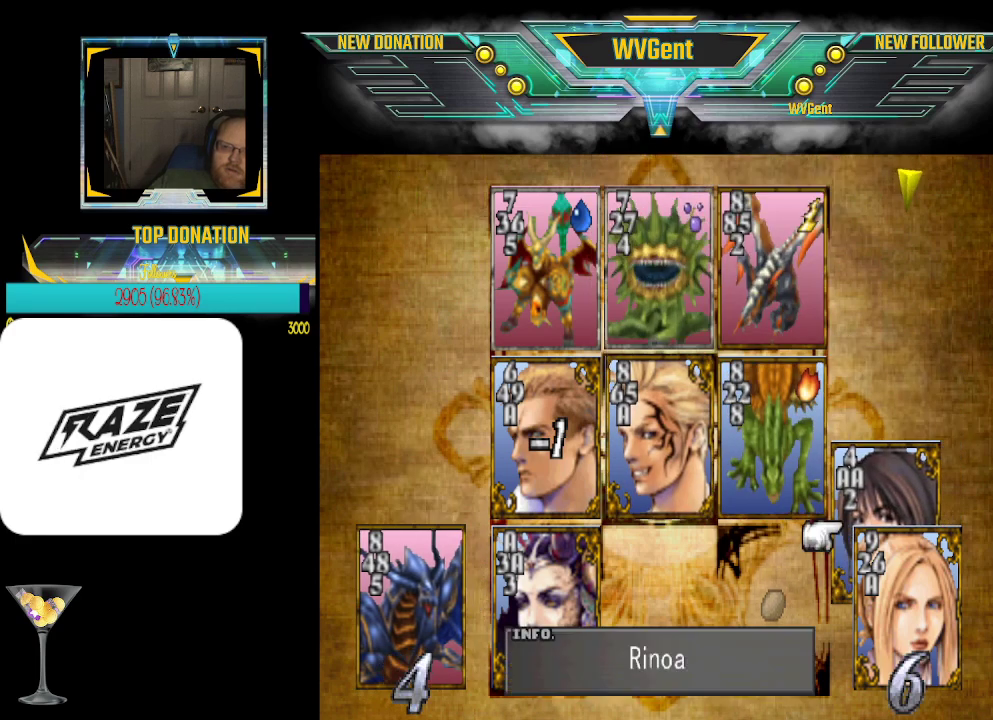
{"buttons": [], "left_stick": "center", "events": []}
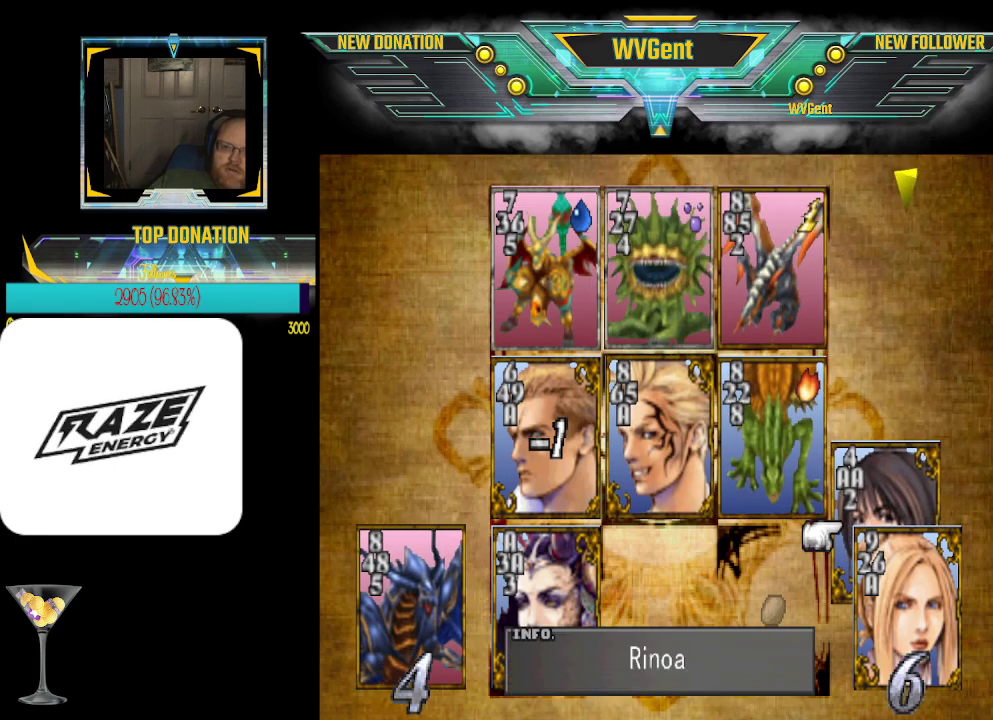
{"buttons": [], "left_stick": "center", "events": [[367, "CROSS", "down"], [433, "CROSS", "up"]]}
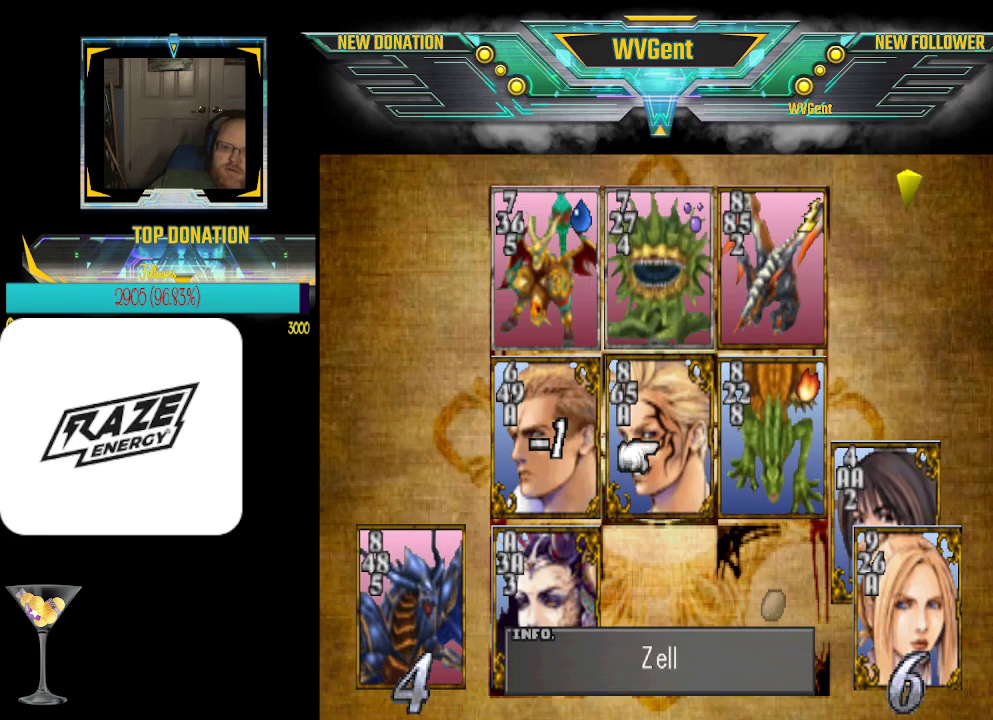
{"buttons": [], "left_stick": "center", "events": [[133, "left_stick", "down"], [267, "left_stick", "center"], [367, "CROSS", "down"], [500, "CROSS", "up"]]}